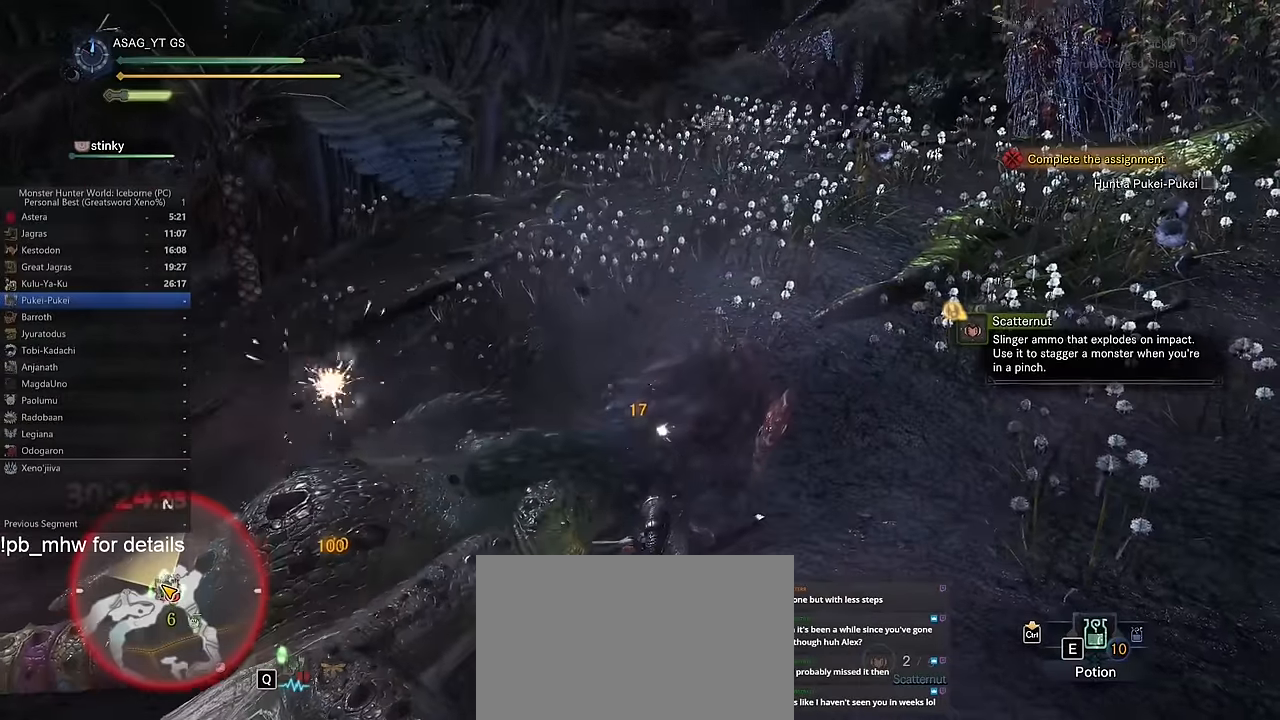
Gameplay with keyboard and mouse; each line is a JSON object with the keys and mouse buttons held at the frame after it. "events" lists presses ("down") and releases ("up") of "1", "2", "3", "4", "5", "a", "alt", "c", "caps_lock", "ctrl", "d", "e", "f", "g", "q", "r", "s", "shift", "space", "t", "tab", "v", "w", "x", "z" and "mouse_wheel" between this image and that frame as [ms after this image, input, new state], when the widget could be followed in between. "mouse_wheel" = the "wheel" button of the "mouse" list. No other keys are recorded. "wheel" means that the mouse wheel is clicked or scrolled. Not read: mouse_move.
{"keys": ["w"], "mouse": [], "events": []}
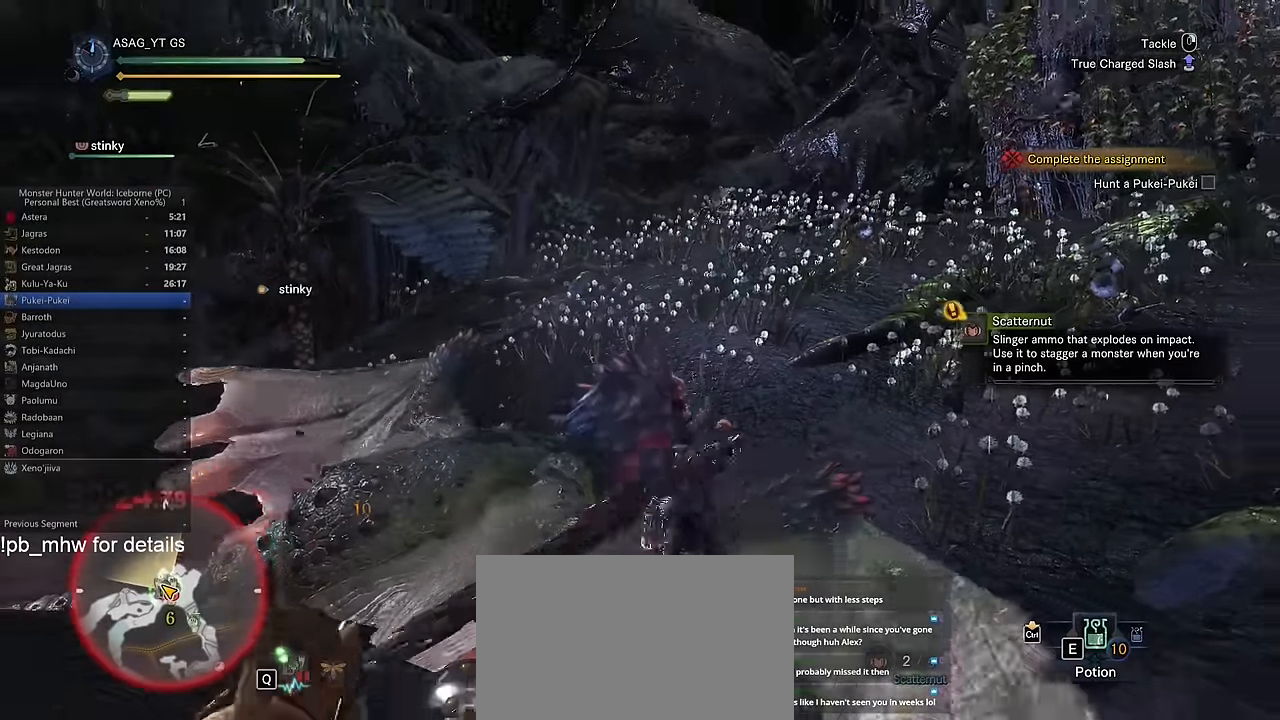
{"keys": ["w"], "mouse": [], "events": []}
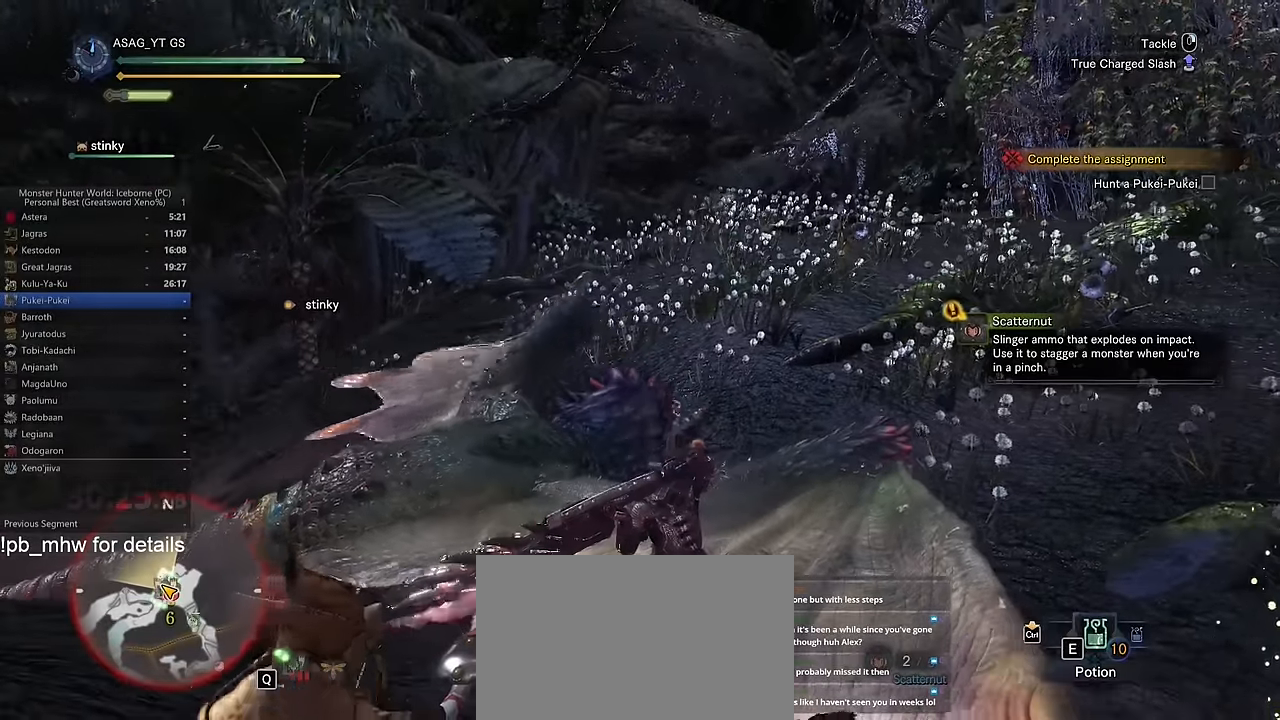
{"keys": ["w"], "mouse": [], "events": []}
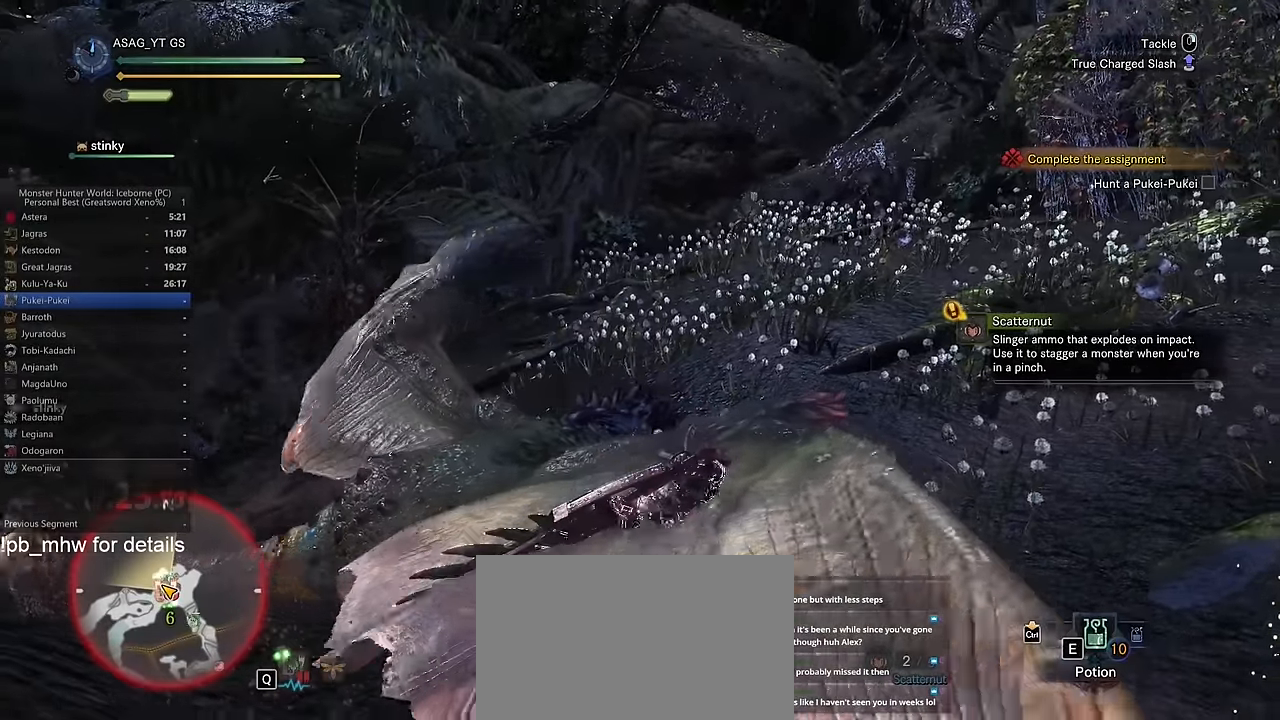
{"keys": ["w"], "mouse": [], "events": []}
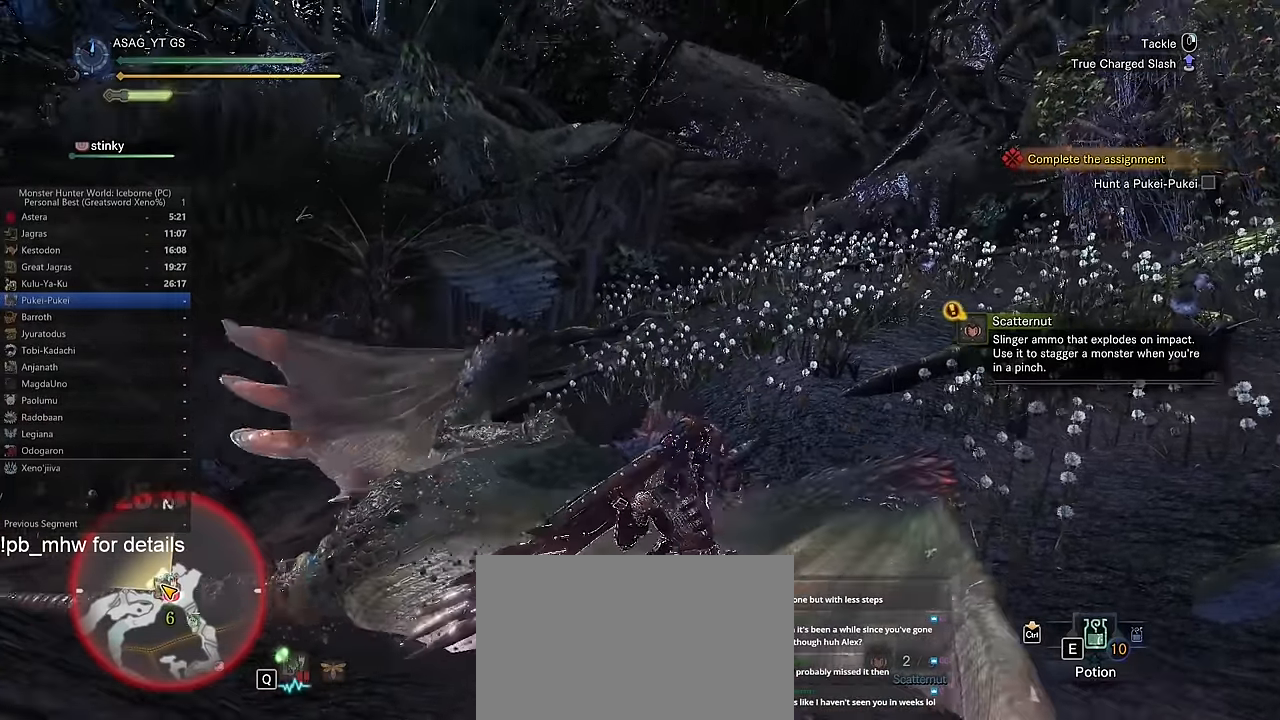
{"keys": ["w"], "mouse": [], "events": []}
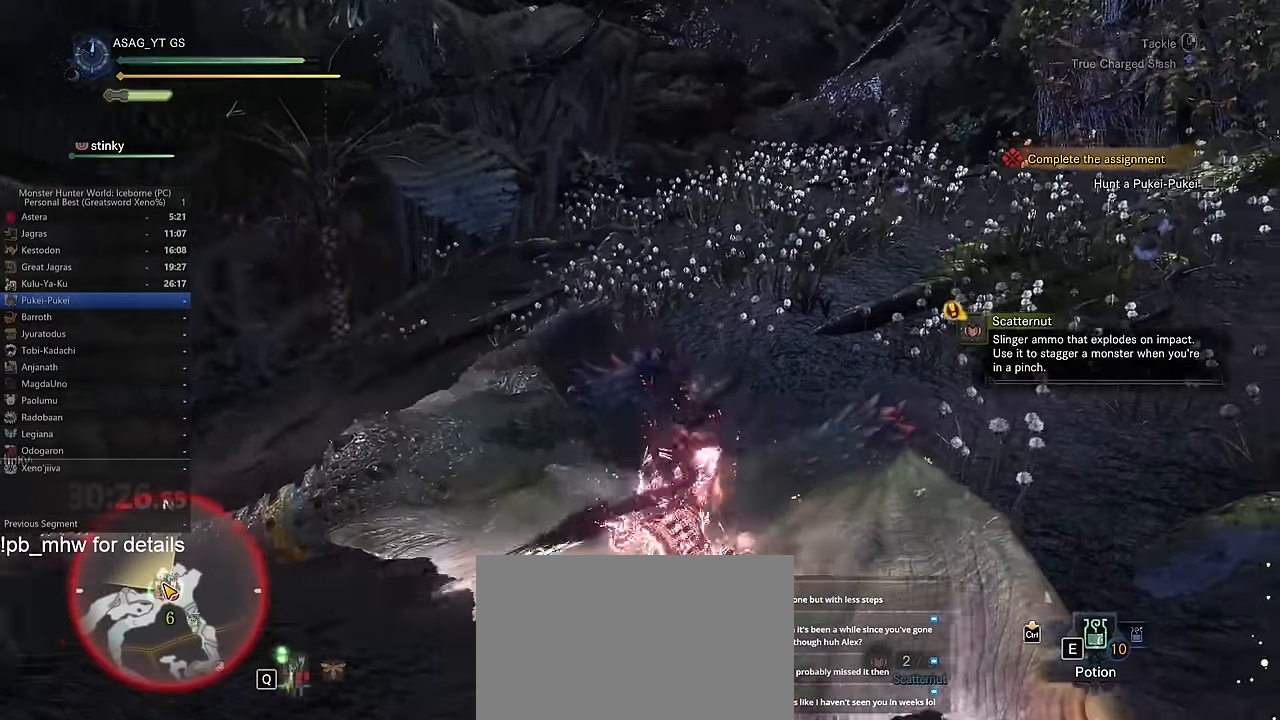
{"keys": ["w"], "mouse": [], "events": []}
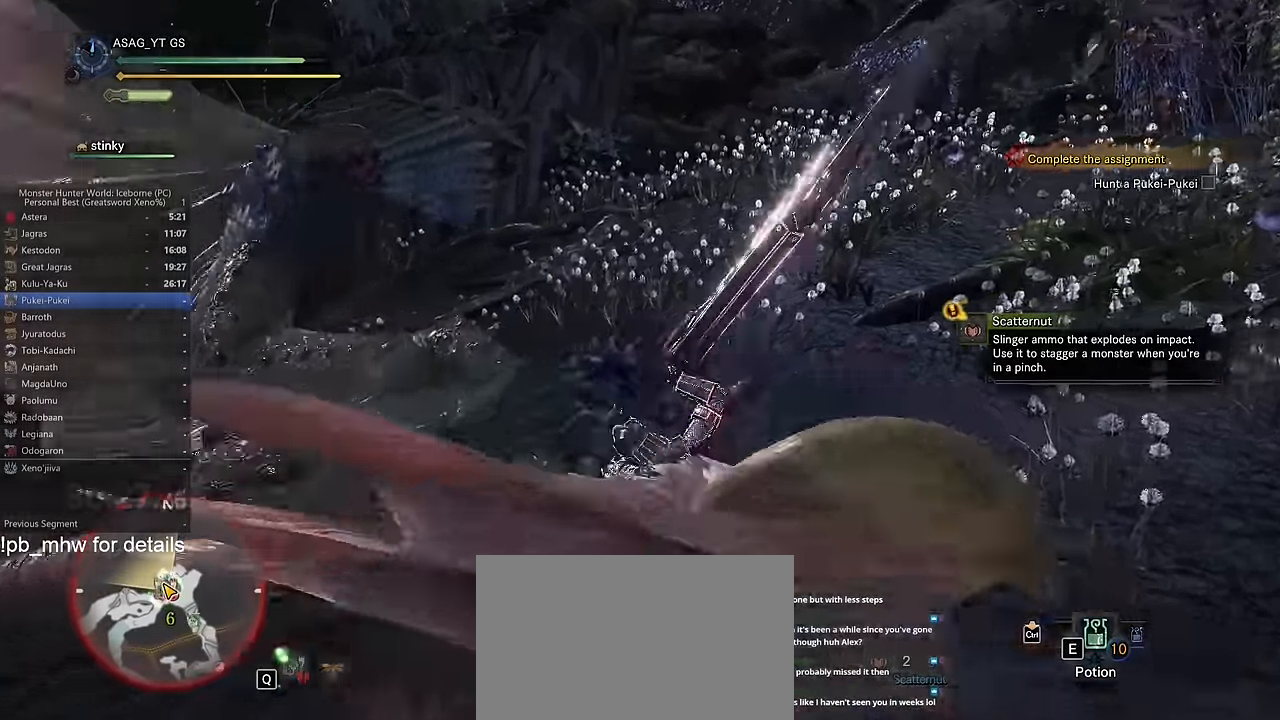
{"keys": ["w"], "mouse": [], "events": []}
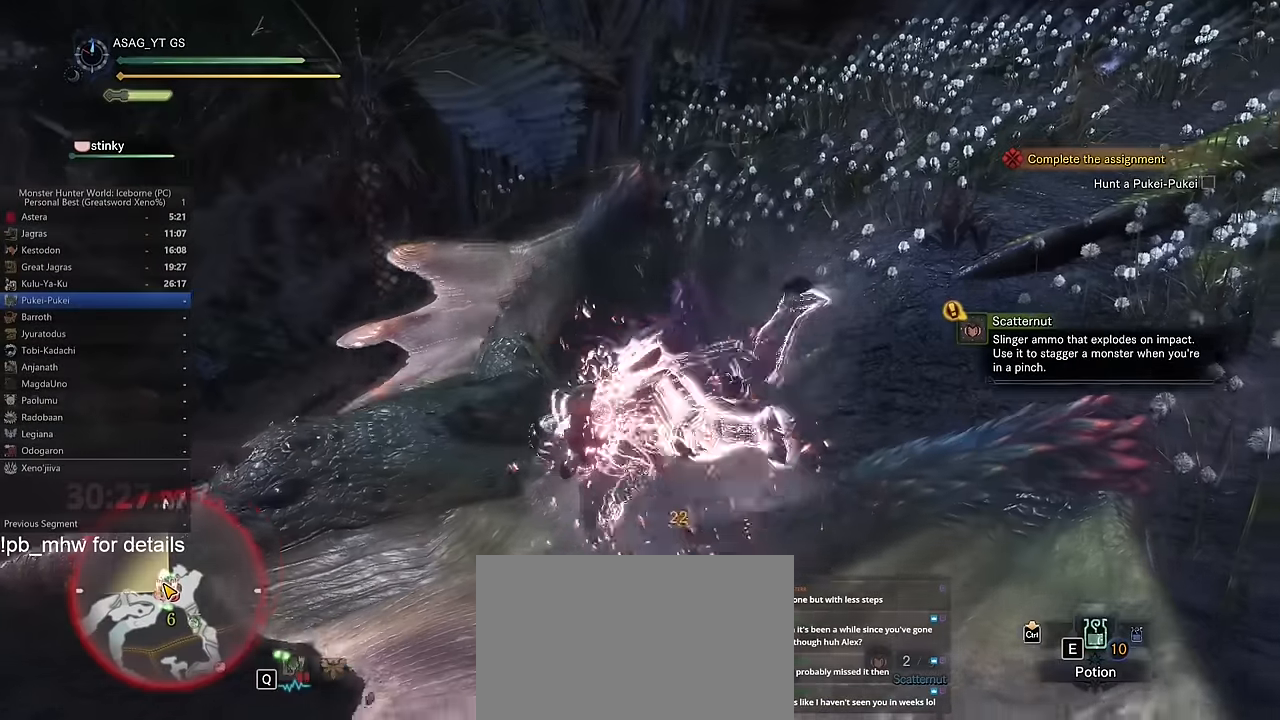
{"keys": ["w"], "mouse": [], "events": []}
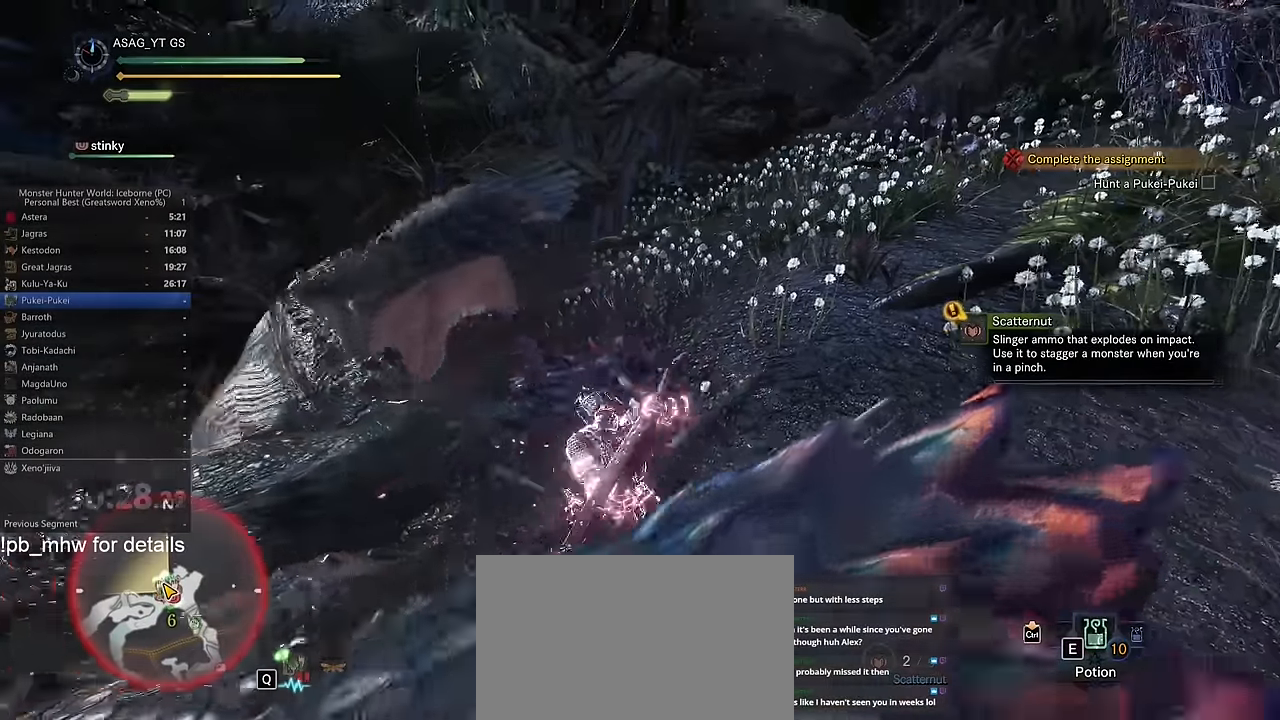
{"keys": ["w"], "mouse": [], "events": []}
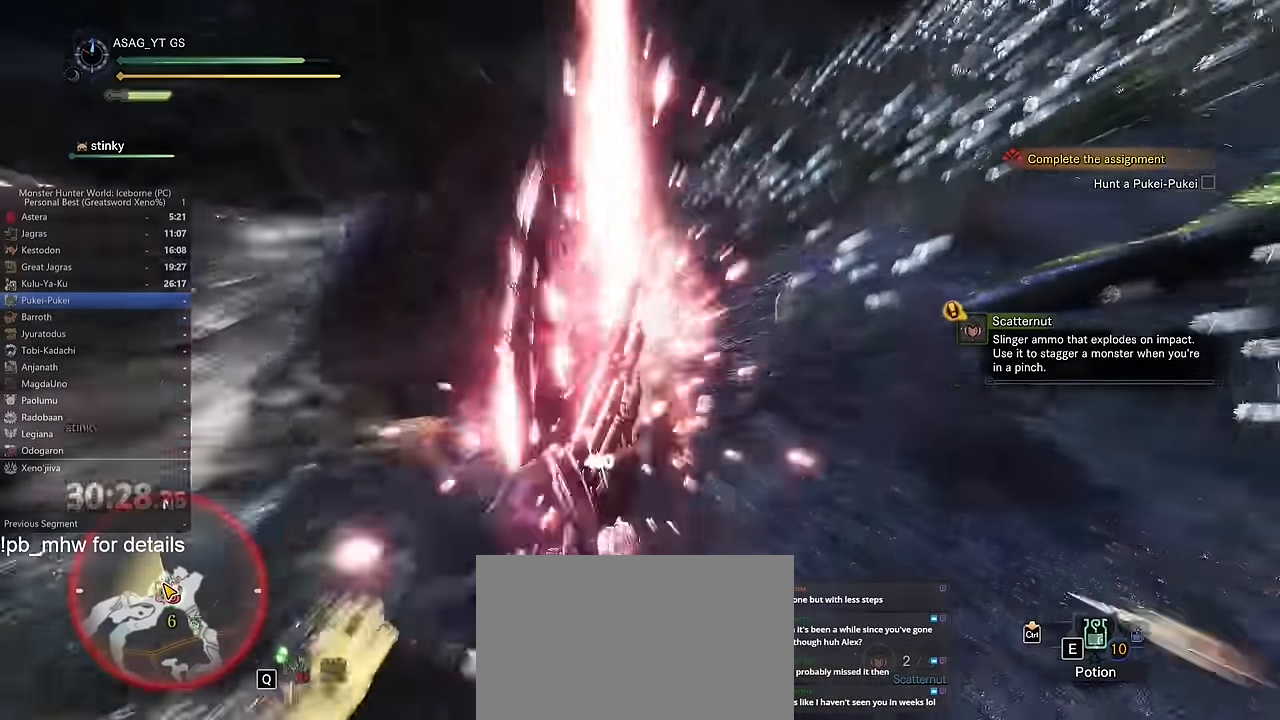
{"keys": ["a"], "mouse": [], "events": [[117, "a", "down"], [117, "w", "up"]]}
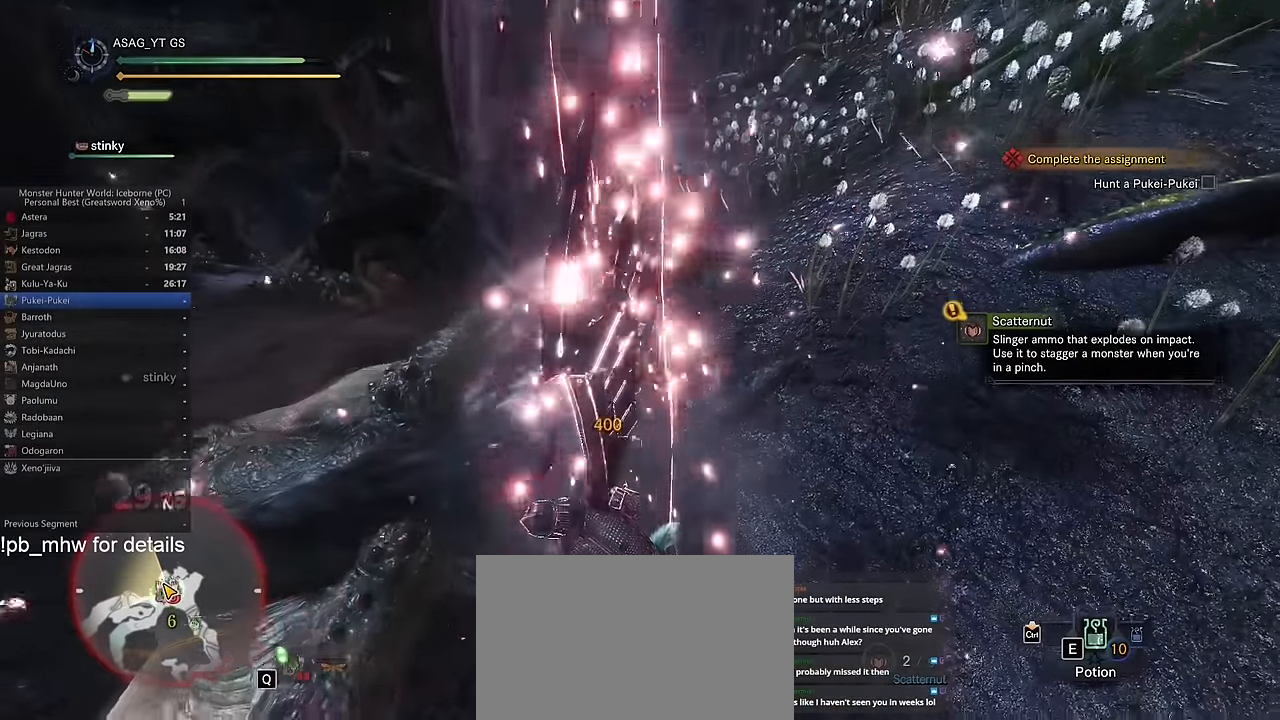
{"keys": ["a"], "mouse": [], "events": []}
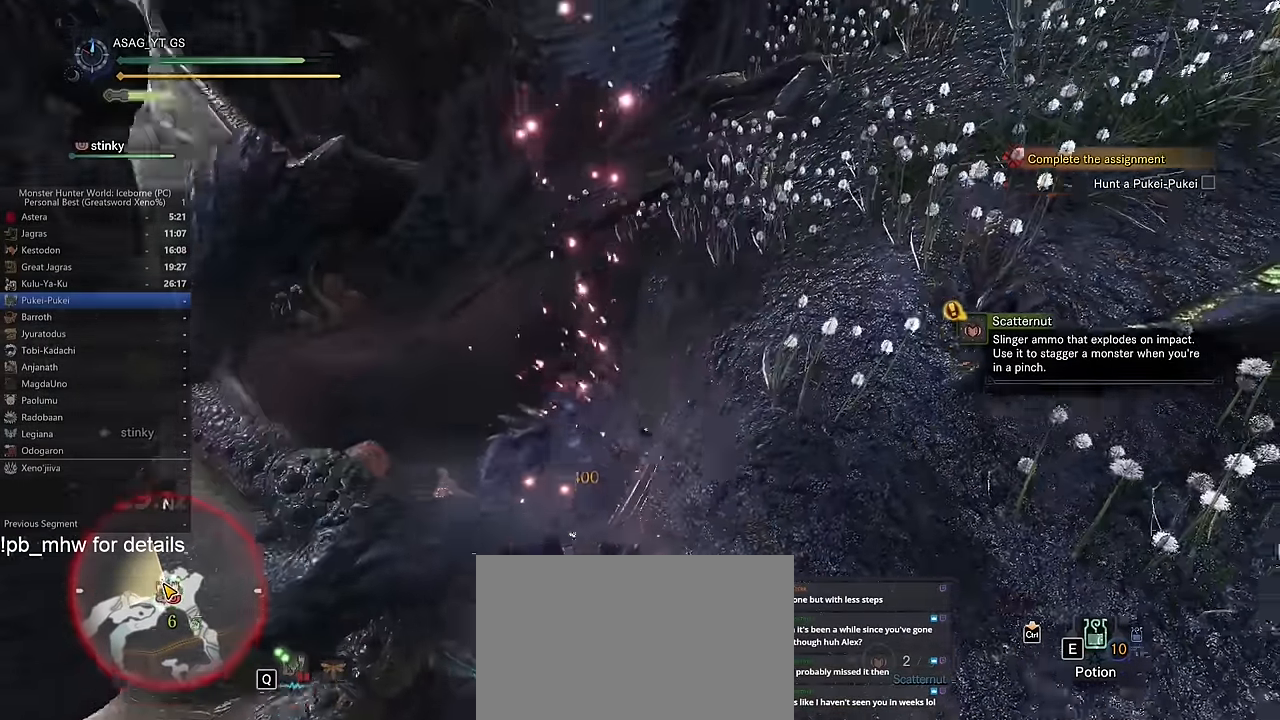
{"keys": ["a", "space"], "mouse": [], "events": [[283, "space", "down"], [367, "space", "up"], [467, "space", "down"]]}
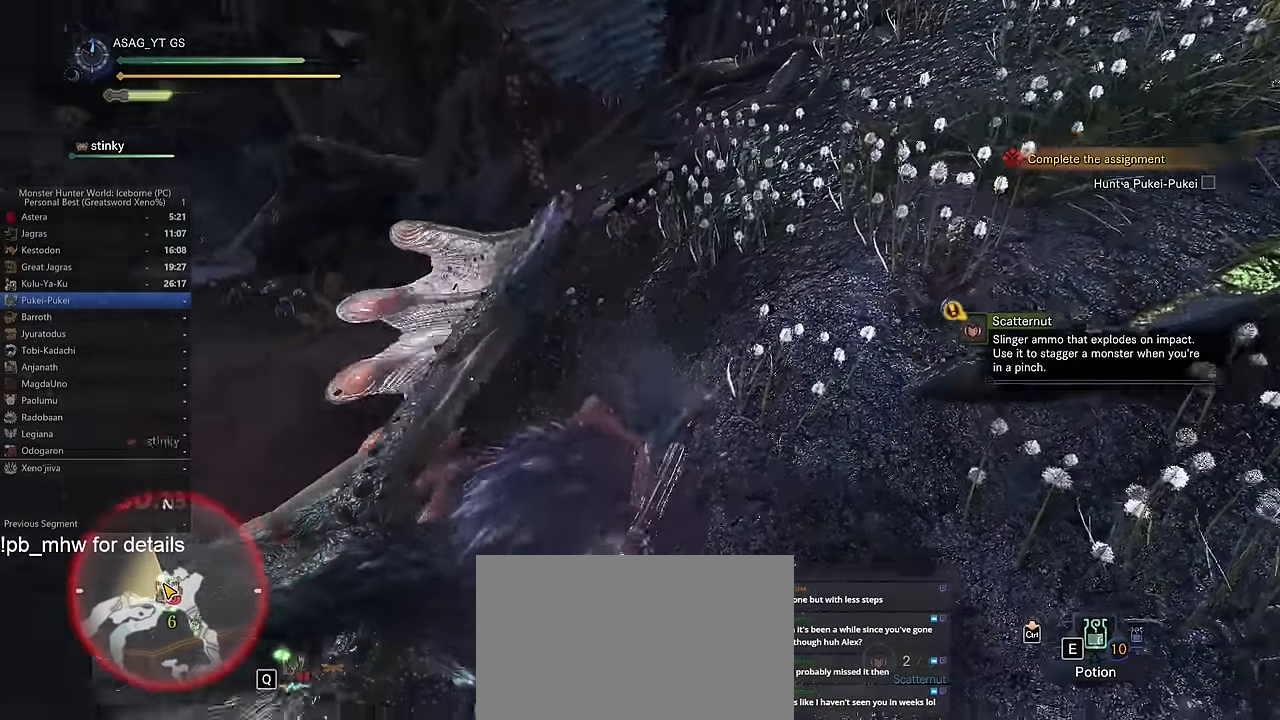
{"keys": ["a"], "mouse": [], "events": [[67, "space", "up"], [167, "space", "down"], [217, "space", "up"], [301, "space", "down"], [401, "space", "up"]]}
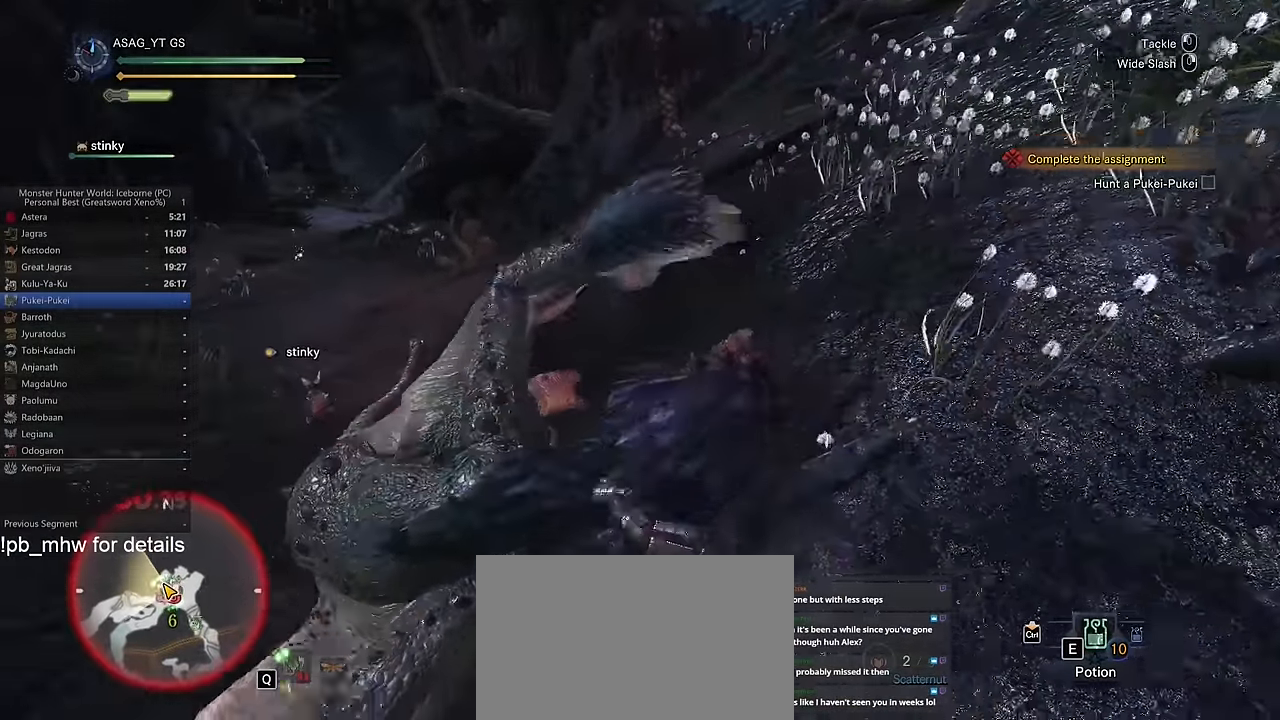
{"keys": ["w"], "mouse": [], "events": [[83, "space", "down"], [133, "space", "up"], [167, "a", "up"], [167, "w", "down"]]}
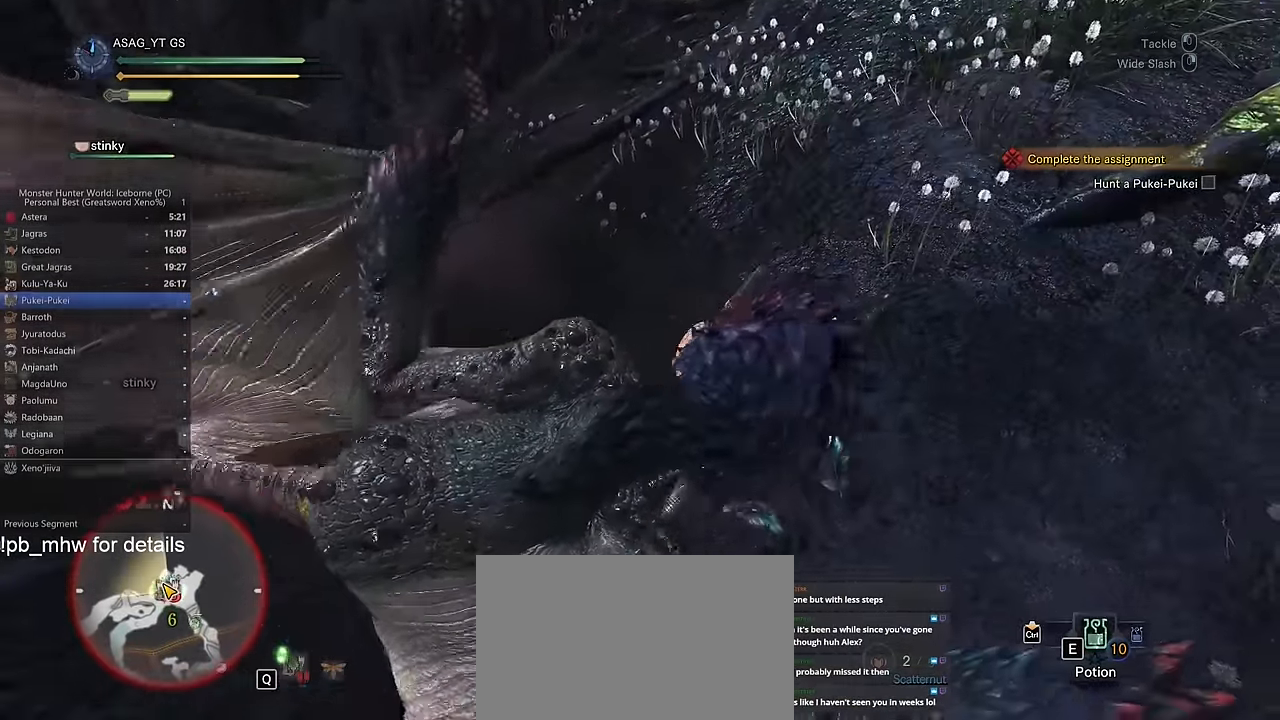
{"keys": ["w"], "mouse": [], "events": []}
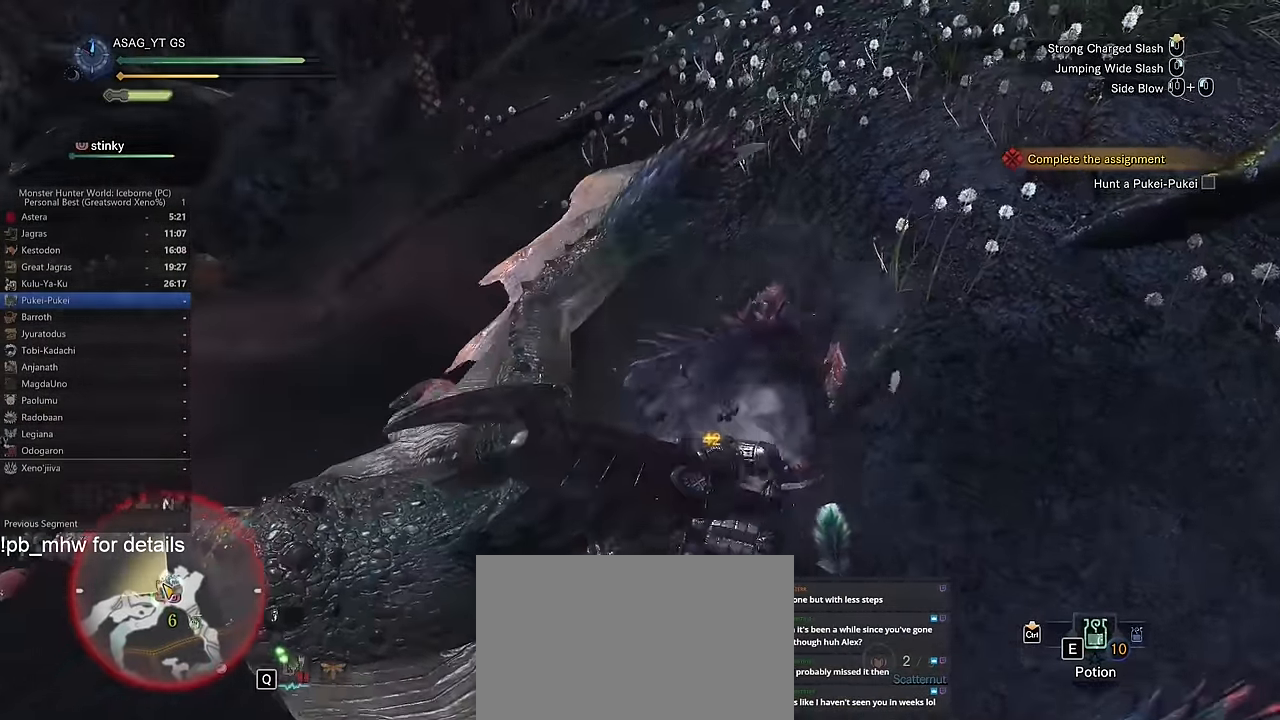
{"keys": ["w"], "mouse": [], "events": []}
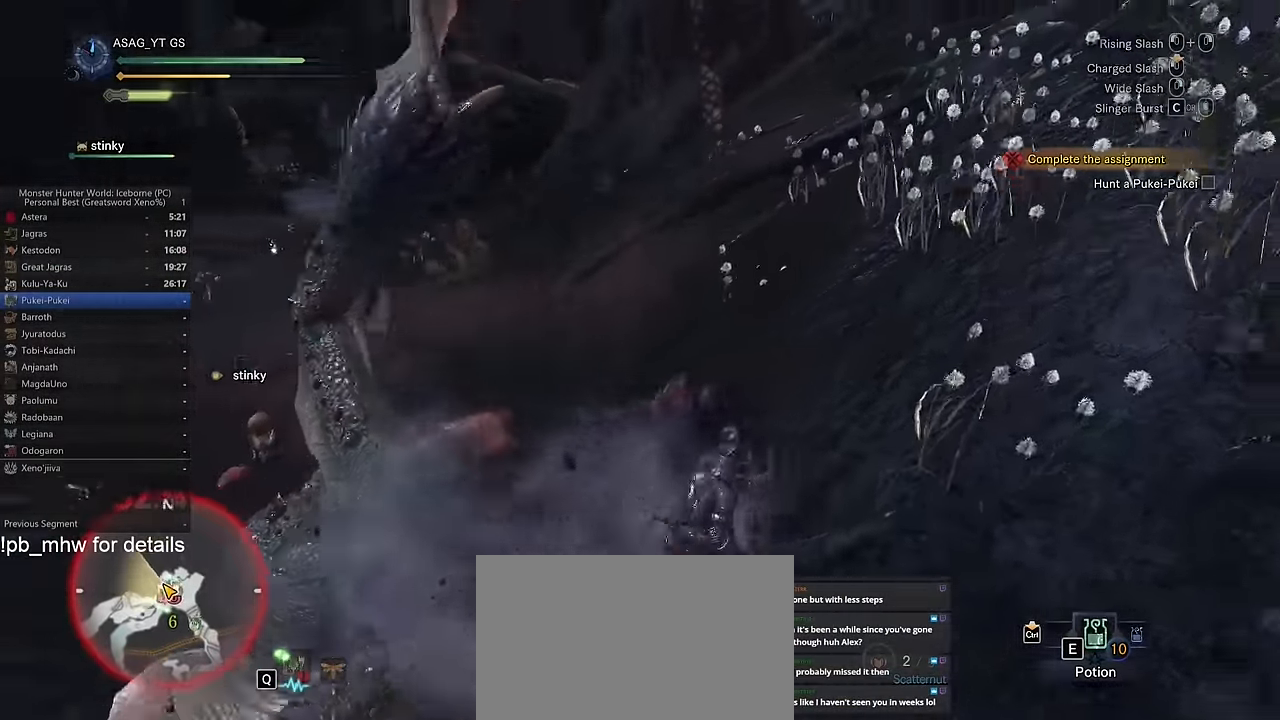
{"keys": ["w"], "mouse": [], "events": [[400, "c", "down"], [501, "c", "up"]]}
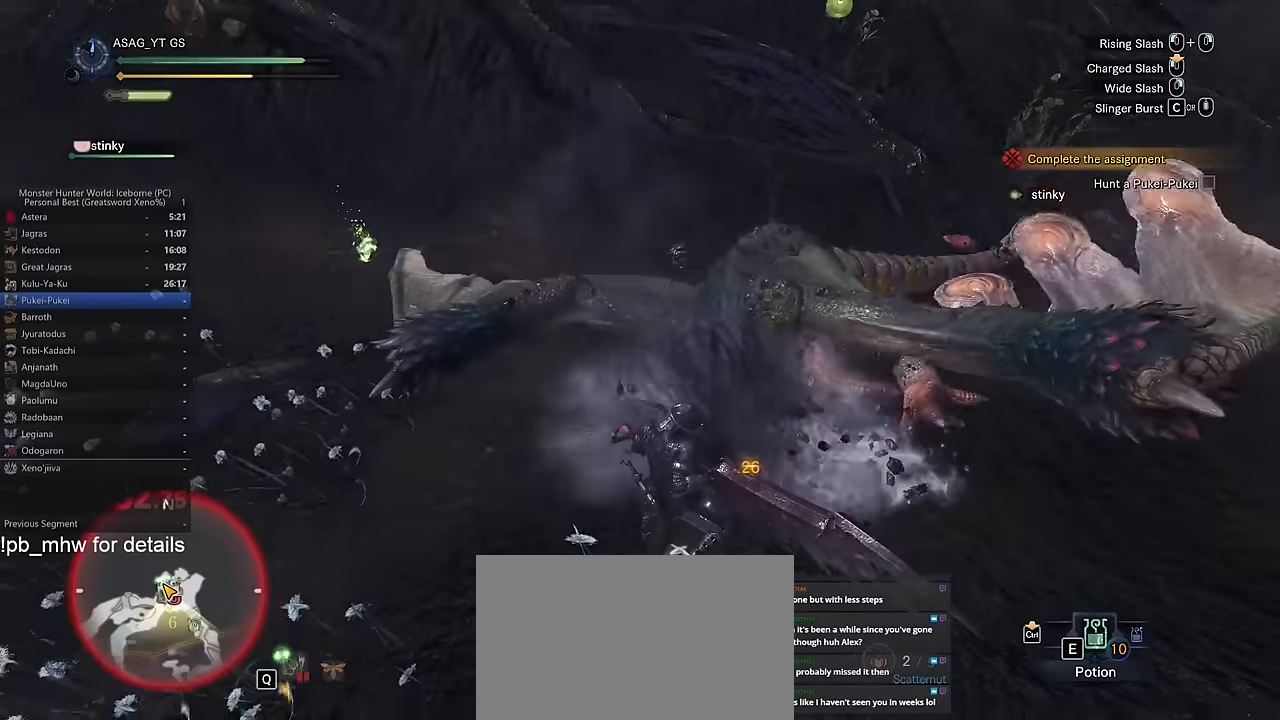
{"keys": ["w"], "mouse": [], "events": [[83, "c", "down"], [133, "c", "up"], [233, "c", "down"], [283, "c", "up"]]}
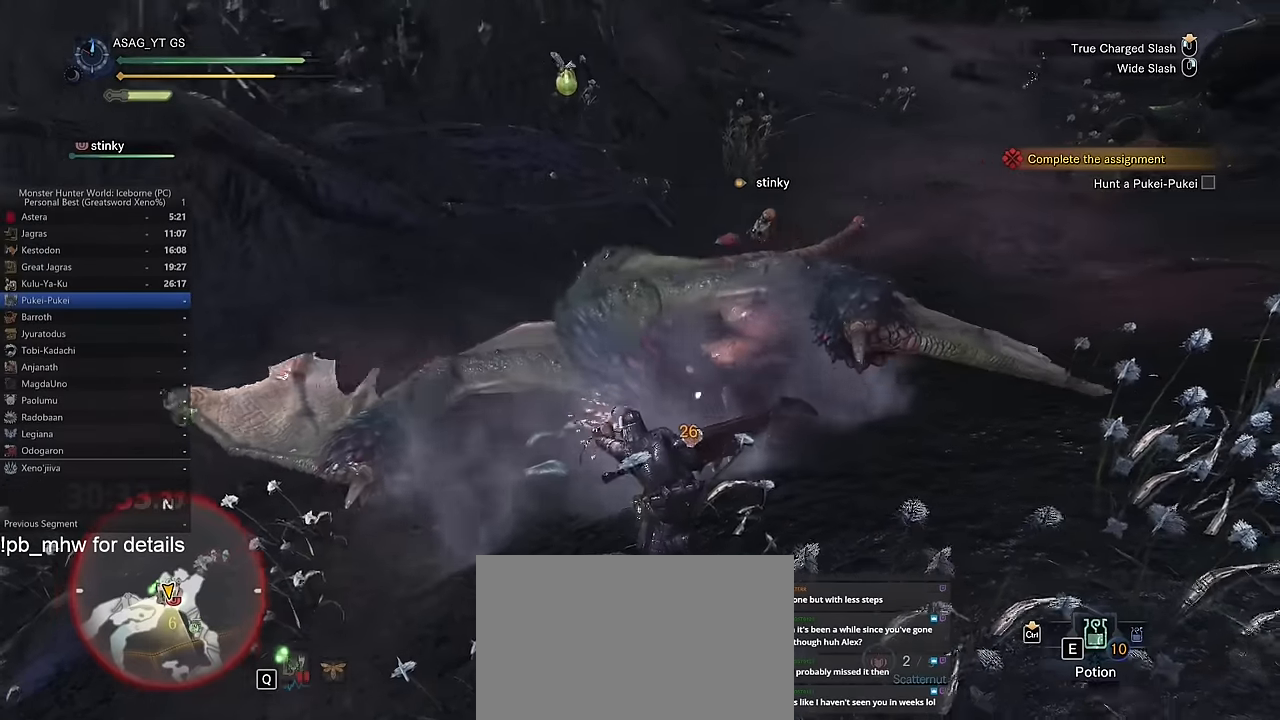
{"keys": ["w"], "mouse": [], "events": []}
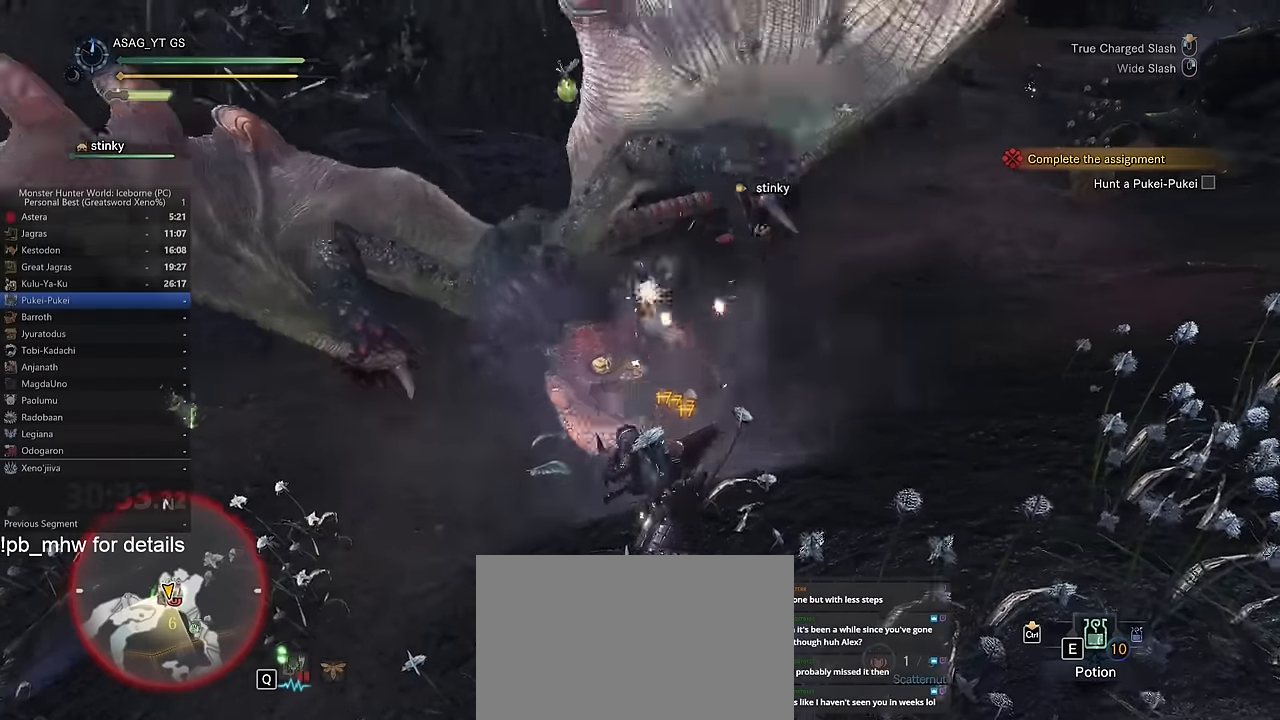
{"keys": ["a", "w"], "mouse": [], "events": [[450, "a", "down"]]}
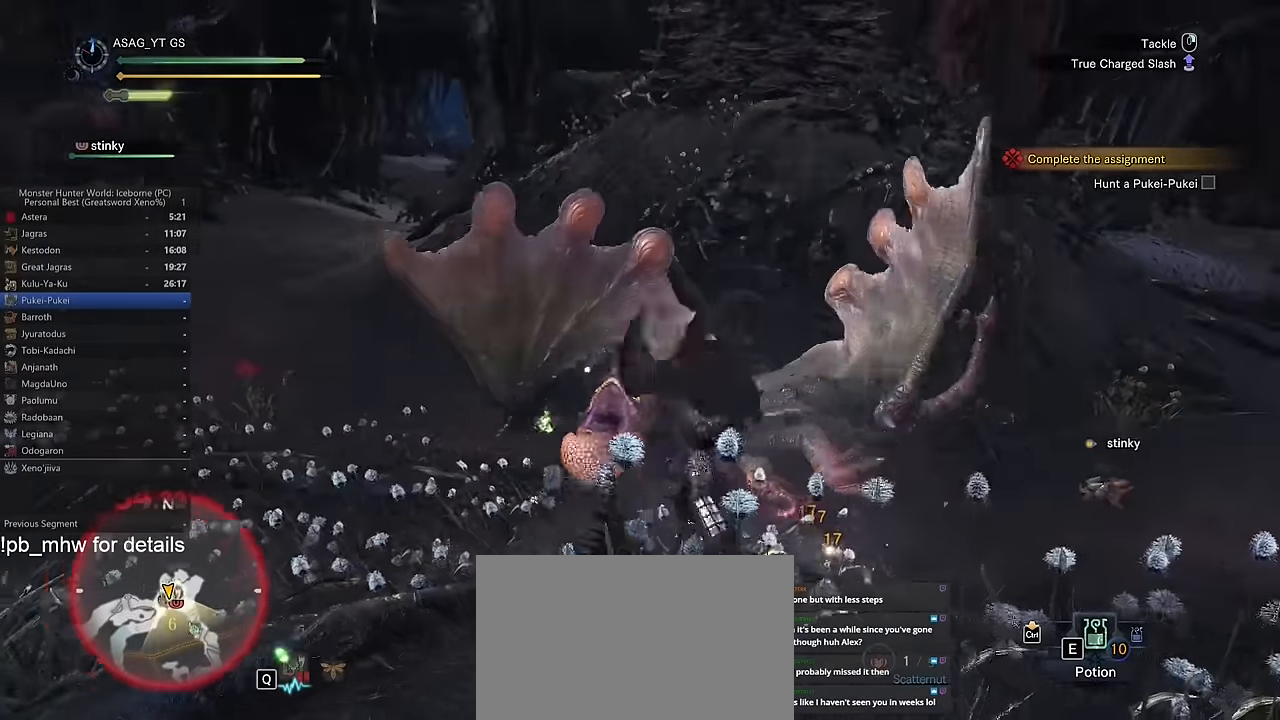
{"keys": ["a", "w"], "mouse": [], "events": []}
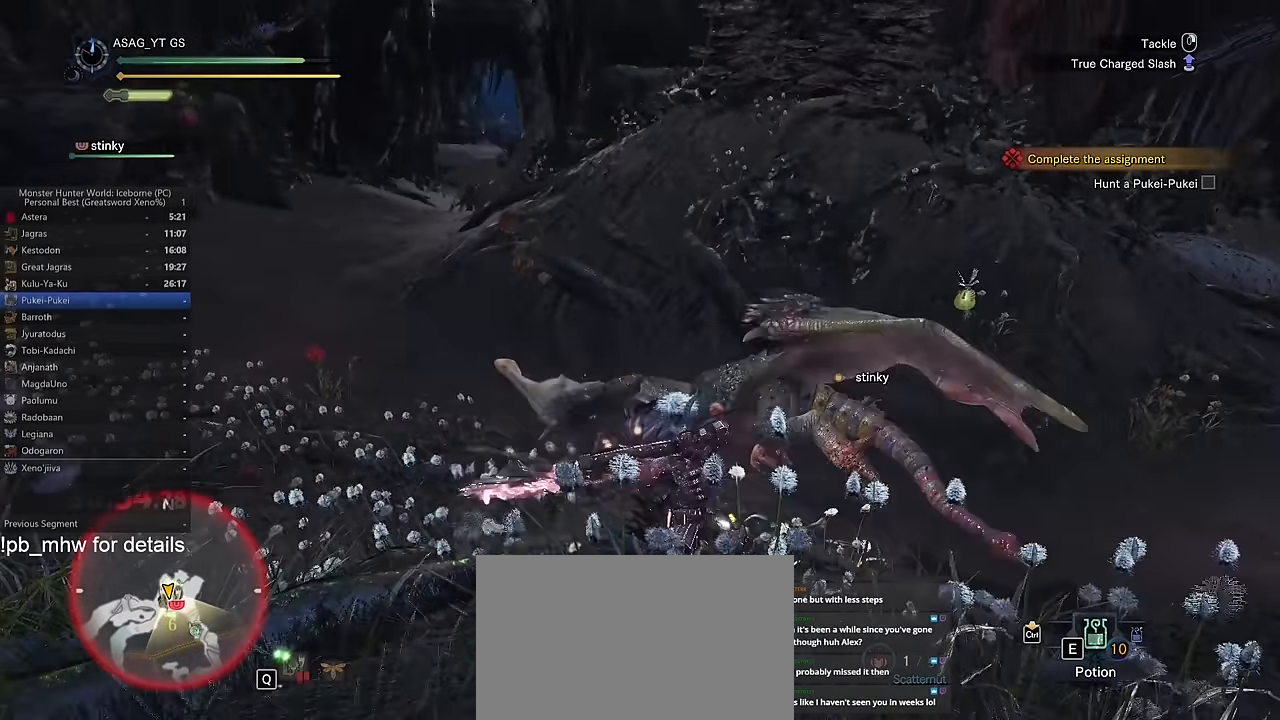
{"keys": ["w"], "mouse": [], "events": [[50, "a", "up"]]}
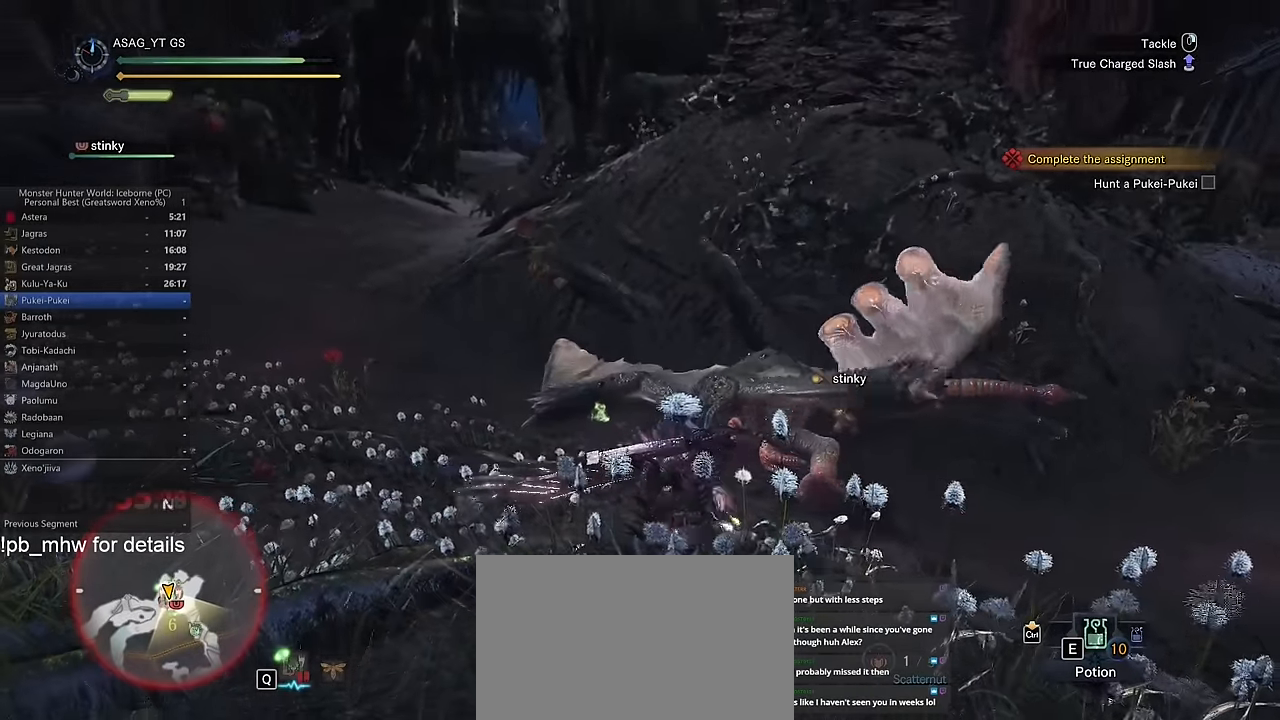
{"keys": ["w"], "mouse": [], "events": []}
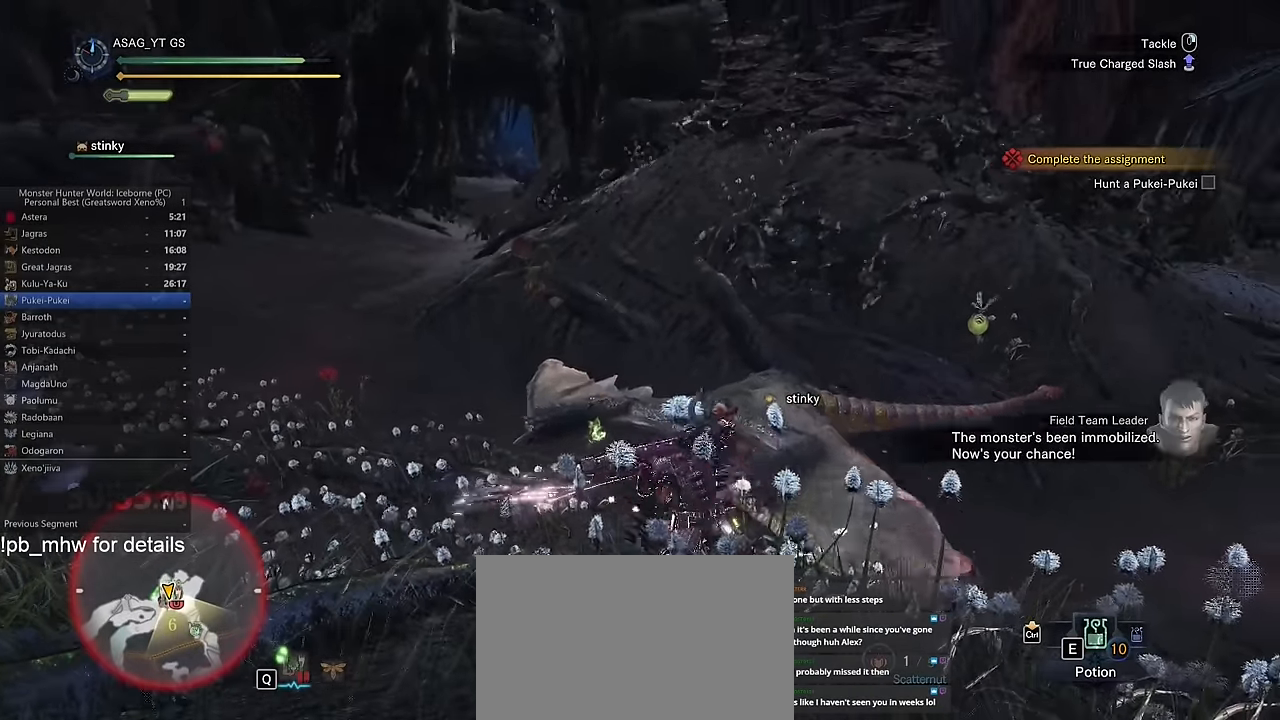
{"keys": ["w"], "mouse": [], "events": []}
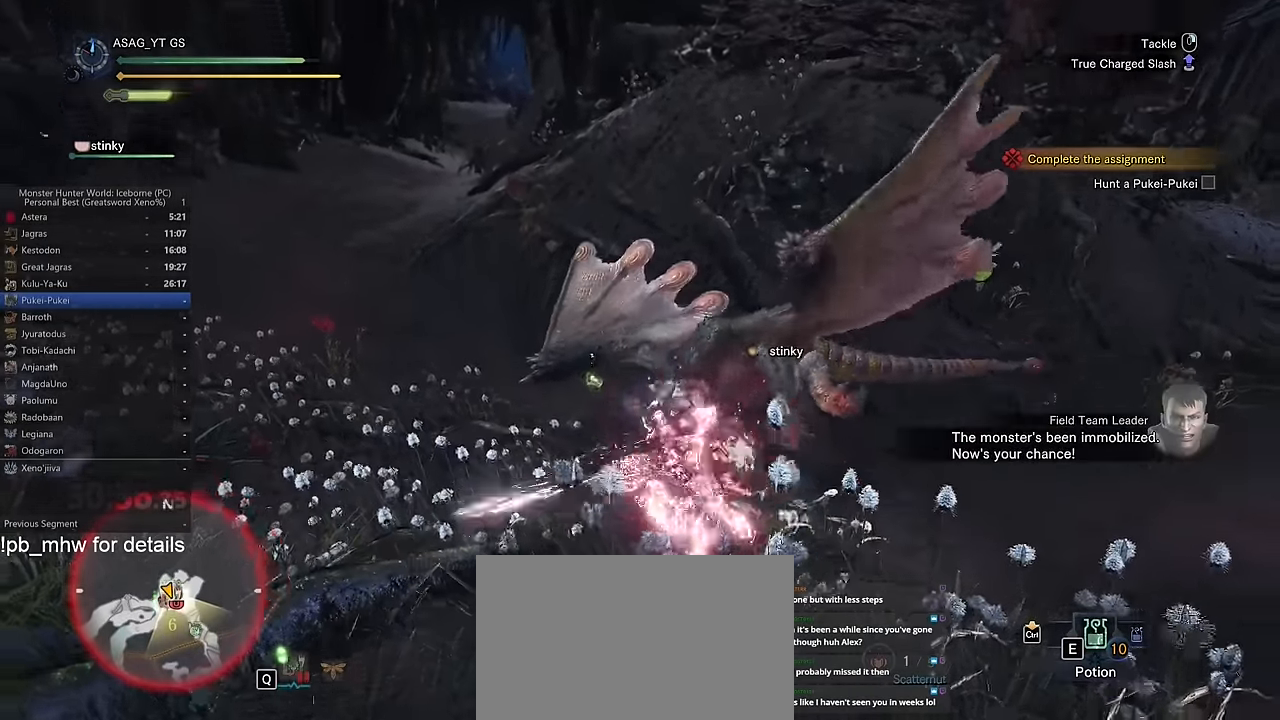
{"keys": ["w"], "mouse": [], "events": []}
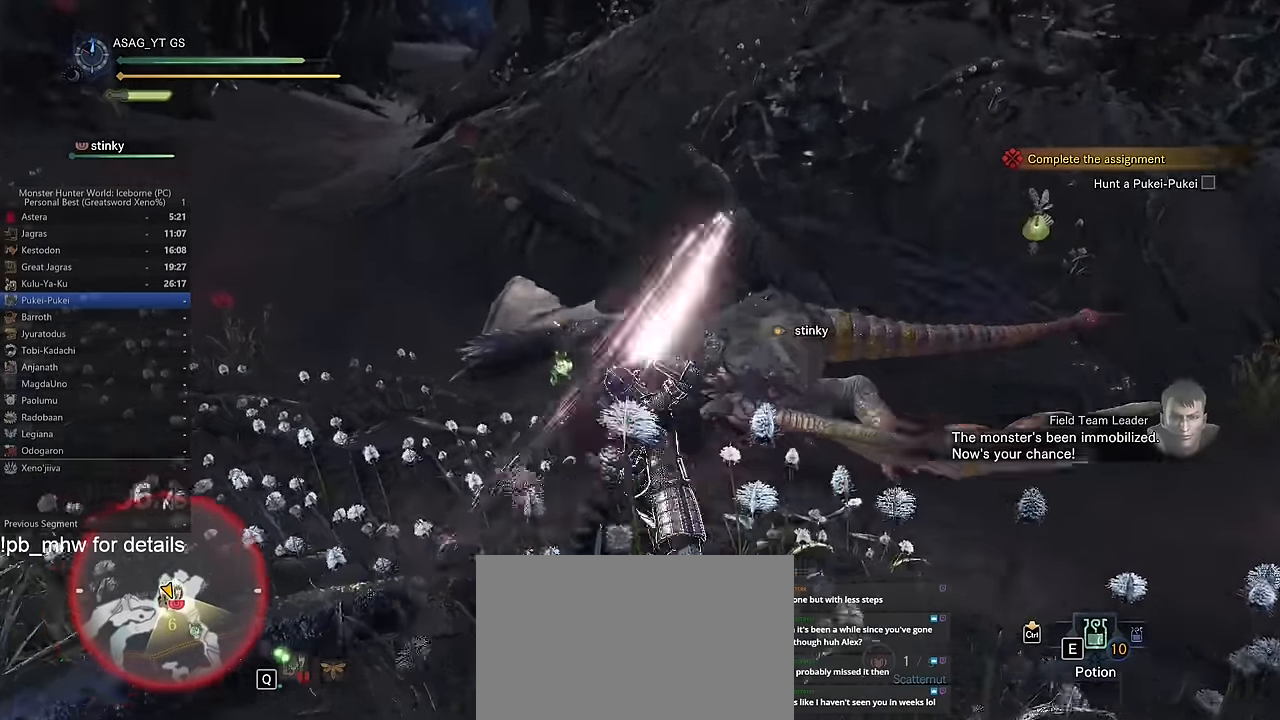
{"keys": ["w"], "mouse": [], "events": []}
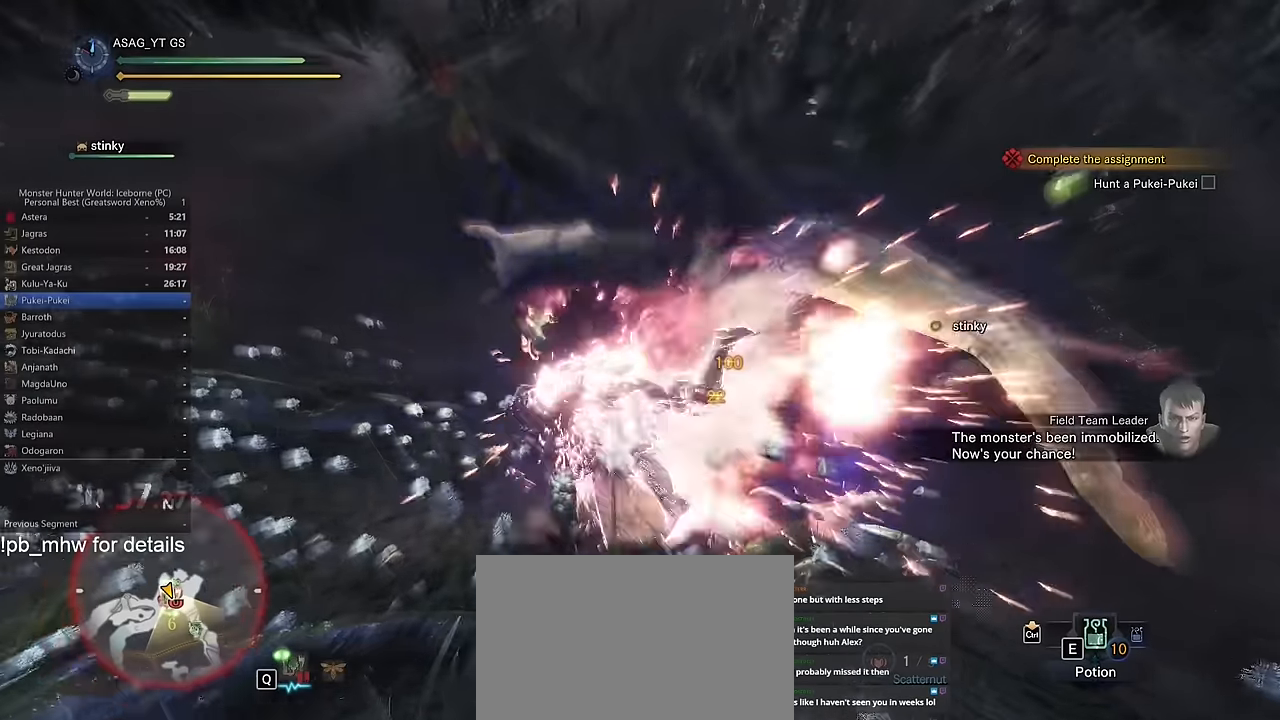
{"keys": ["w"], "mouse": [], "events": []}
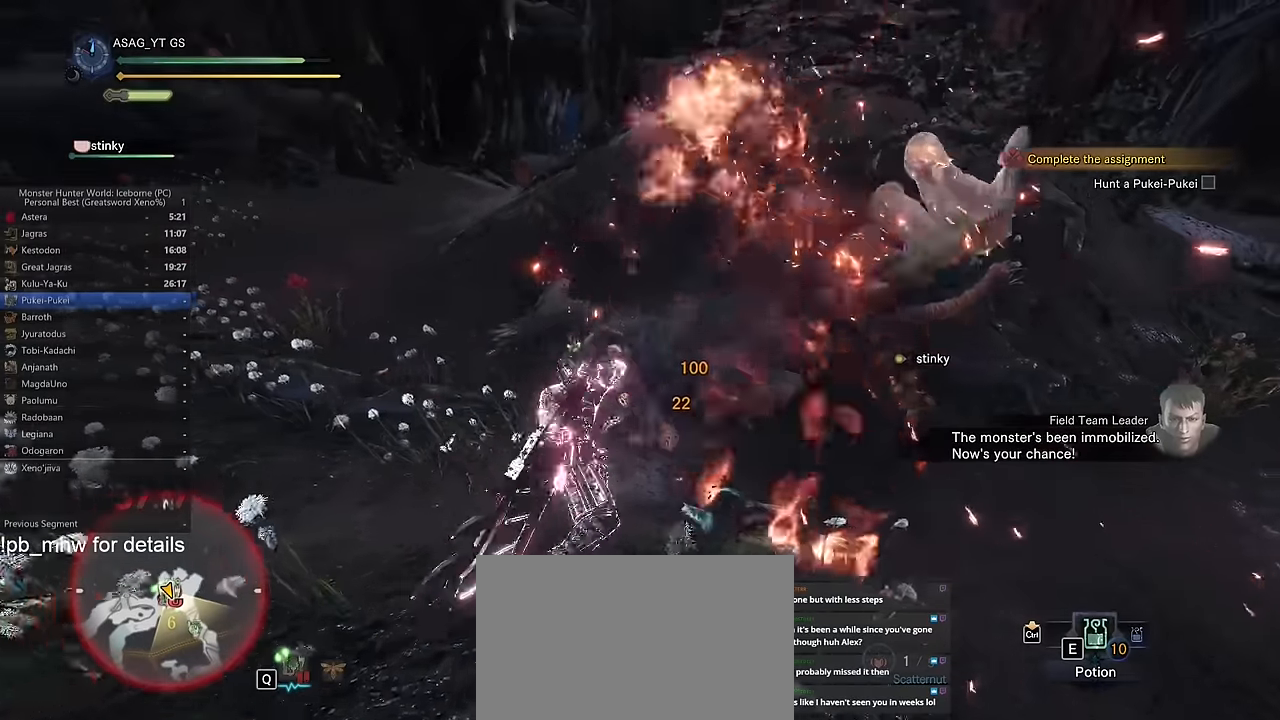
{"keys": ["w"], "mouse": [], "events": []}
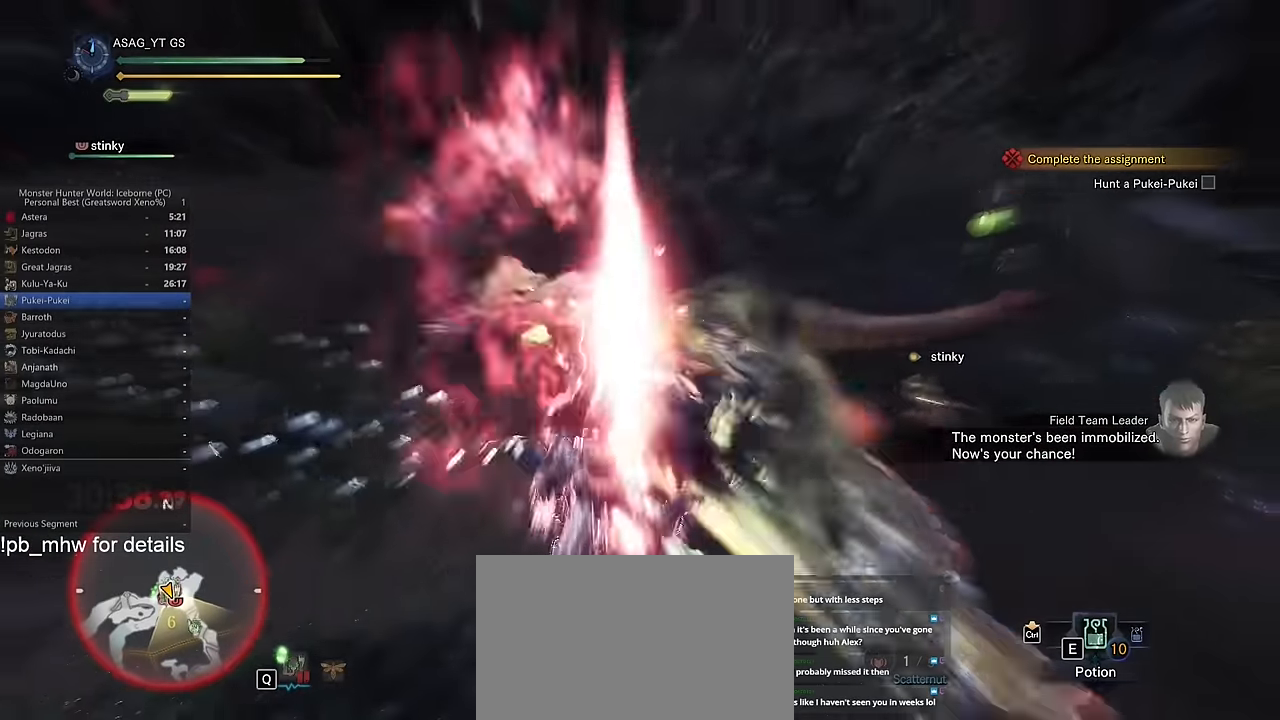
{"keys": ["w"], "mouse": [], "events": []}
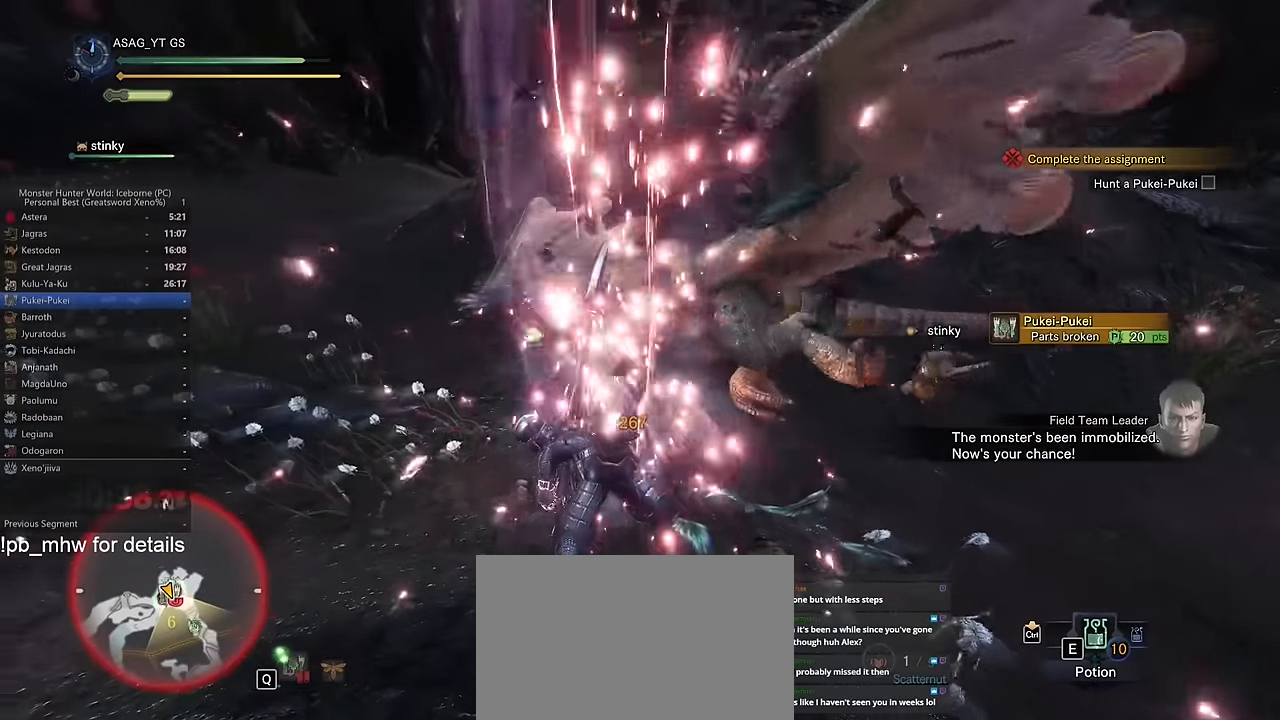
{"keys": ["w"], "mouse": [], "events": []}
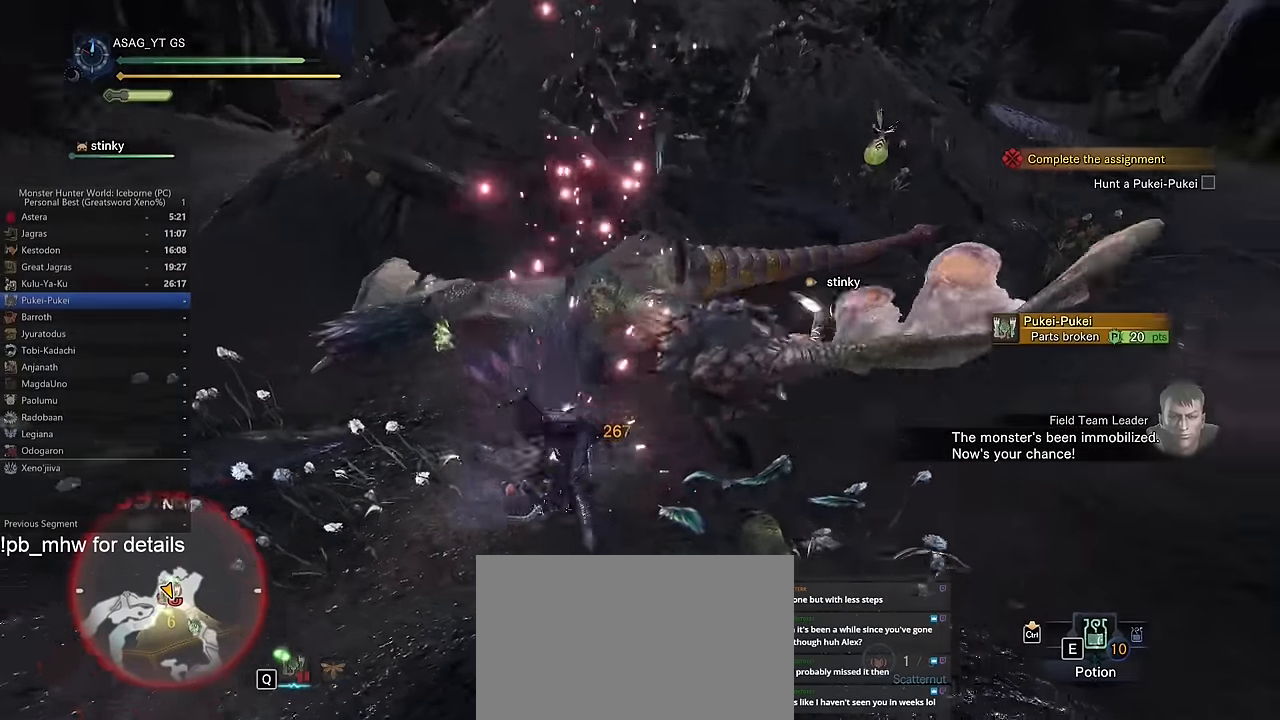
{"keys": ["a"], "mouse": [], "events": [[150, "w", "up"], [183, "a", "down"], [333, "space", "down"], [433, "space", "up"]]}